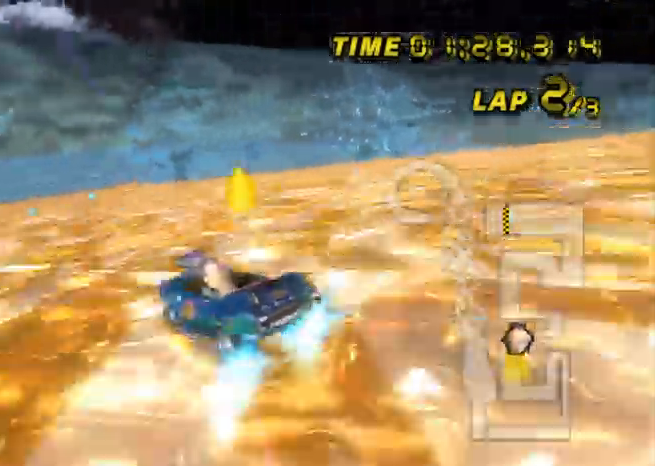
Gameplay with a controller (Nintendo layout); each line is a JSON object with the inputs held at the frame after it. "events" lists button and stick changes between this image and that frame as [ms after this image, input, new state], when the widget could be followed in between. Not read: B L3 R3 X Y Z.
{"buttons": ["A", "R1"], "left_stick": "up-left", "events": []}
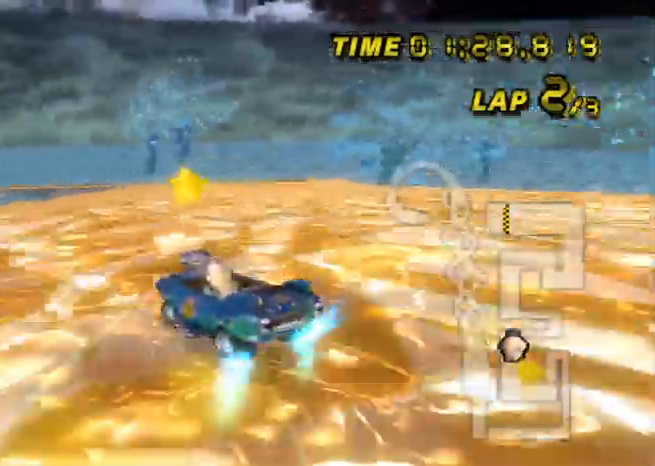
{"buttons": ["A", "R1"], "left_stick": "right", "events": [[167, "left_stick", "right"]]}
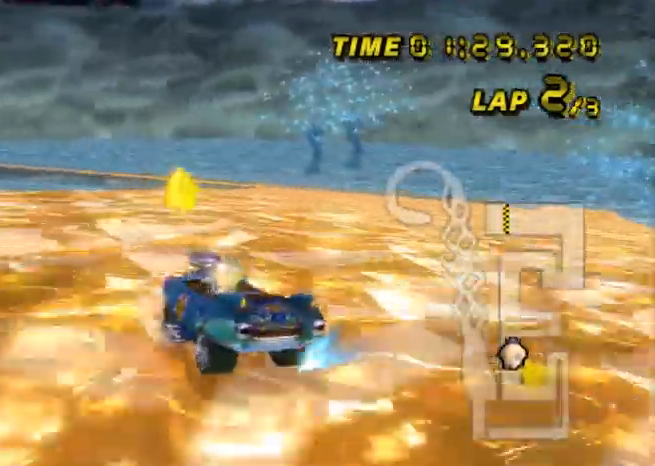
{"buttons": ["A", "R1"], "left_stick": "right", "events": [[367, "R1", "up"], [500, "R1", "down"]]}
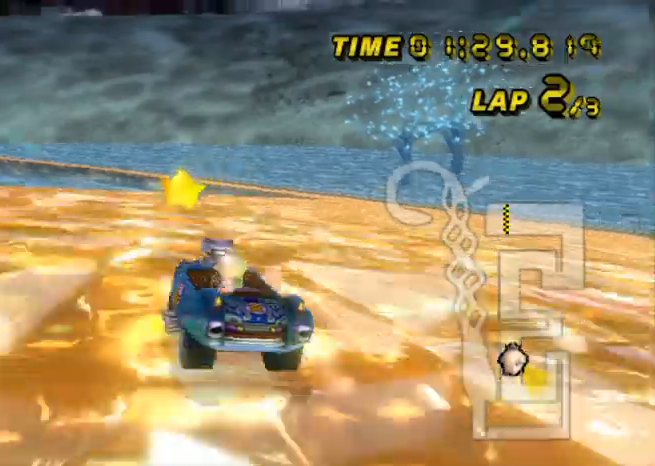
{"buttons": ["A", "R1"], "left_stick": "left", "events": [[134, "R1", "up"], [234, "R1", "down"], [367, "R1", "up"], [401, "left_stick", "center"], [501, "R1", "down"], [501, "left_stick", "left"]]}
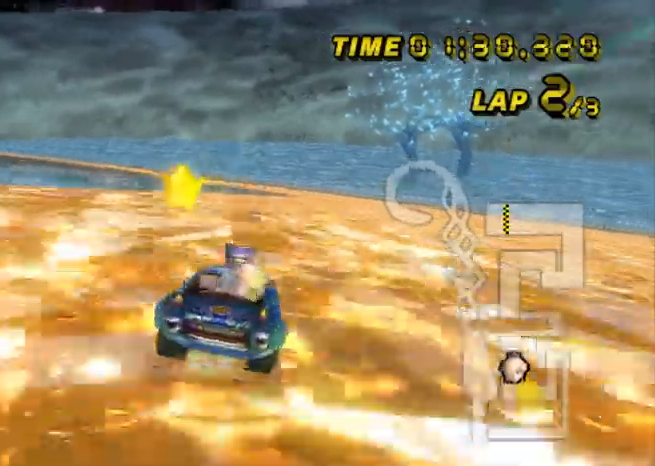
{"buttons": ["A", "R1"], "left_stick": "up-right", "events": [[333, "left_stick", "up-left"], [467, "left_stick", "up-right"]]}
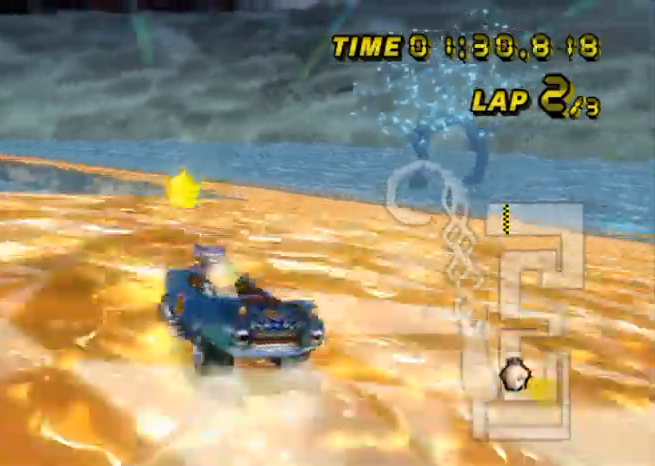
{"buttons": ["A", "R1"], "left_stick": "up-right", "events": [[134, "left_stick", "up"], [234, "left_stick", "up-right"]]}
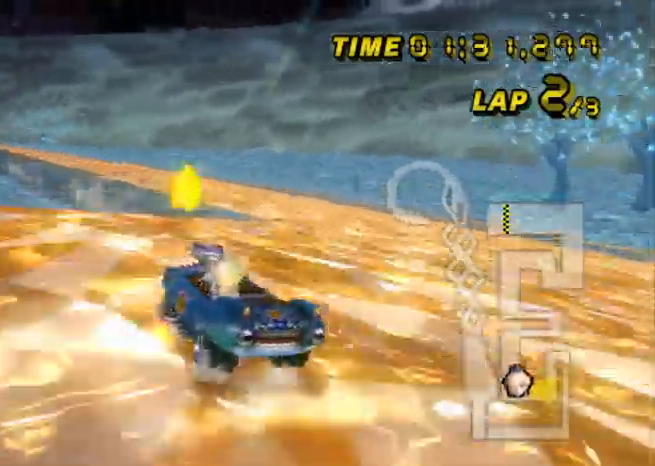
{"buttons": ["A", "R1"], "left_stick": "up-left", "events": [[234, "left_stick", "up-left"]]}
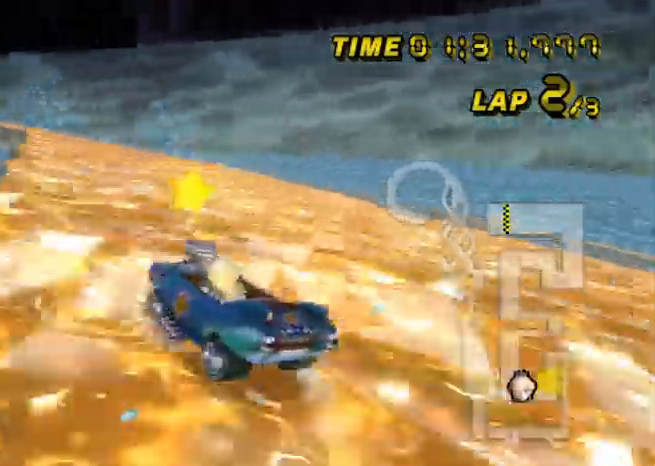
{"buttons": ["A", "R1"], "left_stick": "up-right", "events": [[233, "left_stick", "up-right"]]}
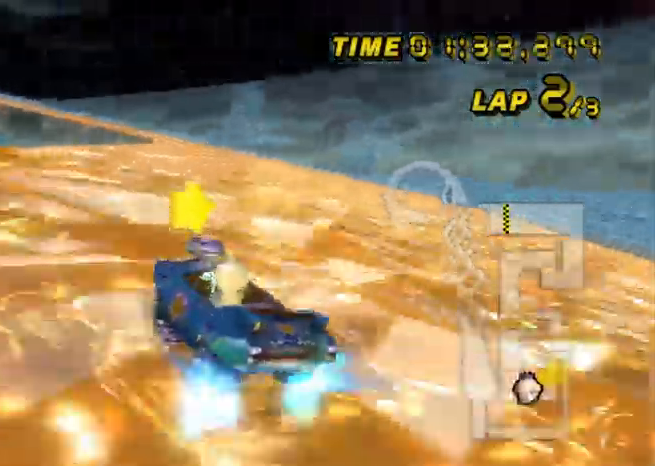
{"buttons": ["A", "R1"], "left_stick": "right", "events": [[201, "left_stick", "up-left"], [301, "left_stick", "right"]]}
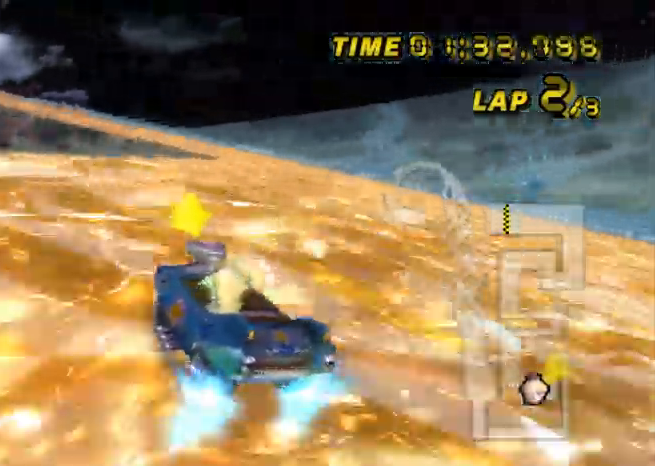
{"buttons": ["A", "R1"], "left_stick": "left", "events": [[434, "left_stick", "left"]]}
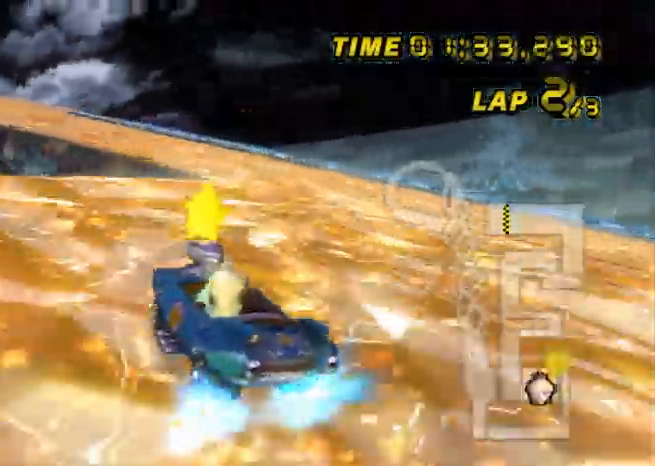
{"buttons": ["A", "R1"], "left_stick": "right", "events": [[434, "R1", "up"], [434, "left_stick", "right"], [501, "R1", "down"]]}
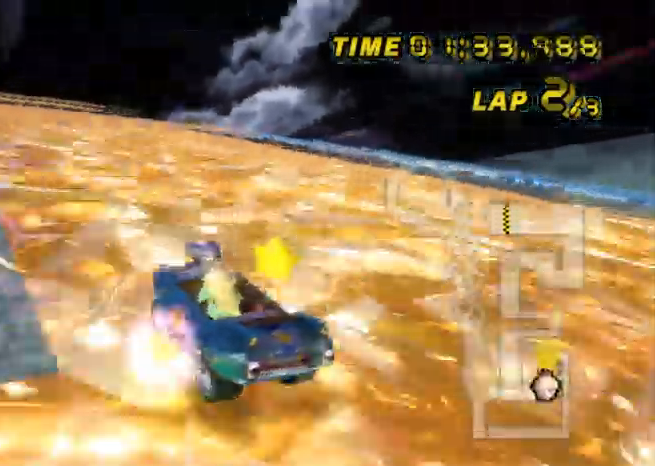
{"buttons": ["A", "R1"], "left_stick": "left", "events": [[67, "left_stick", "left"]]}
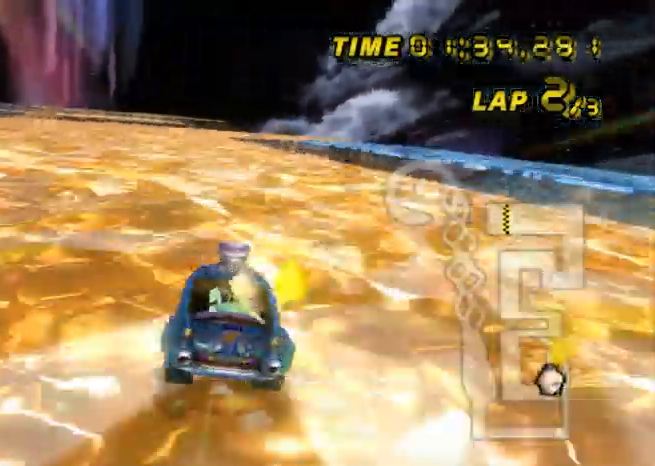
{"buttons": ["A"], "left_stick": "center", "events": [[501, "R1", "up"], [501, "left_stick", "center"]]}
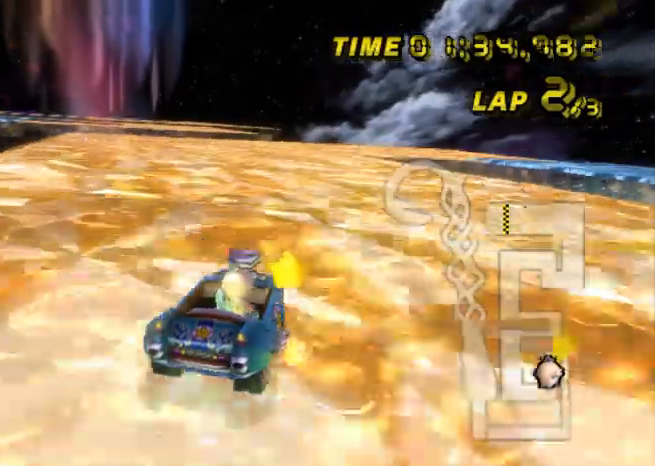
{"buttons": ["A", "R1"], "left_stick": "right", "events": [[33, "left_stick", "right"], [67, "R1", "down"]]}
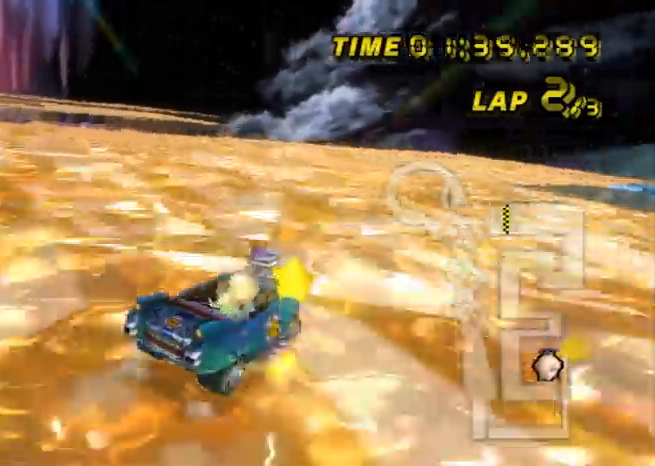
{"buttons": ["A", "R1"], "left_stick": "right", "events": []}
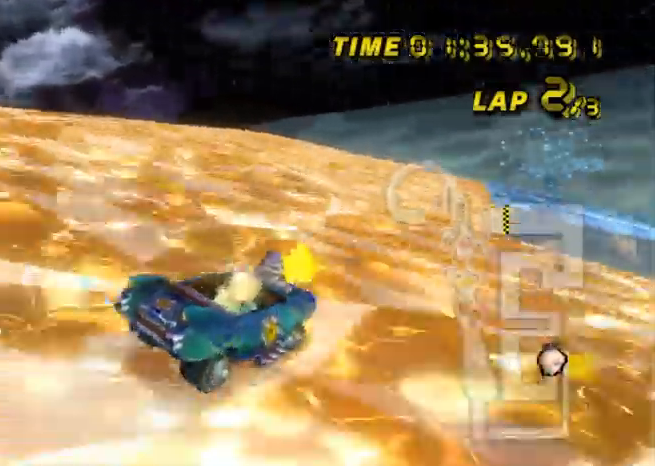
{"buttons": ["A", "R1"], "left_stick": "right", "events": []}
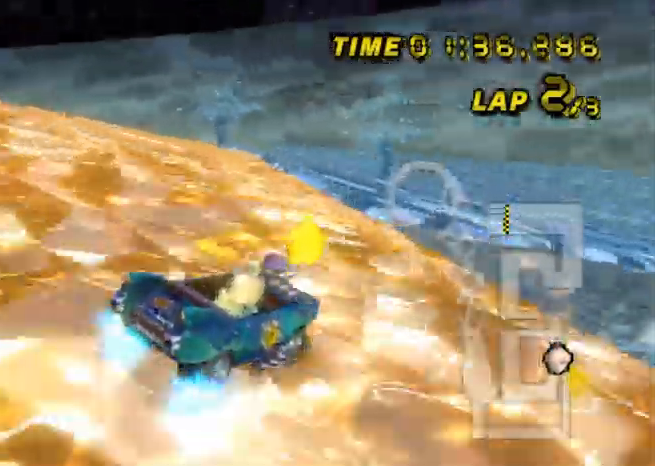
{"buttons": ["A"], "left_stick": "right", "events": [[468, "R1", "up"]]}